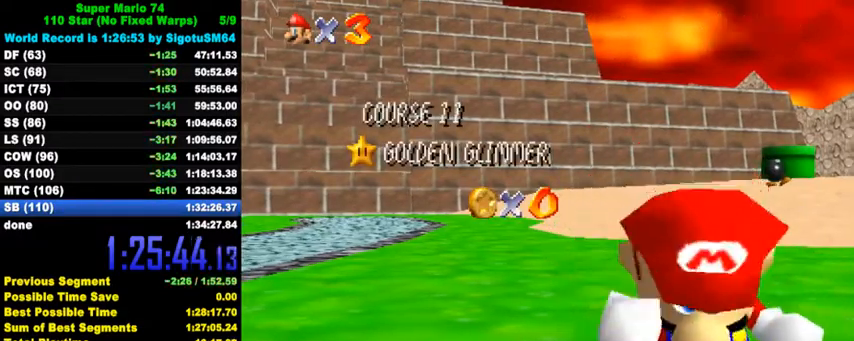
Gameplay with keyboard; each line is a JSON object with the keys held at the frame after it. "events" lists presses ("down") and releases ("up") of "a", "c", "ctrl", "d", "down", "left", "return", "right", "s", "shift", "up", "w", "x" and "y" between this image and that frame as [ms after this image, input, new state], when the widget could be followed in between. No other keys are recorded. Mouse input is not recorded.
{"keys": ["shift"], "events": [[134, "shift", "down"], [234, "shift", "up"], [300, "shift", "down"], [400, "shift", "up"], [467, "shift", "down"]]}
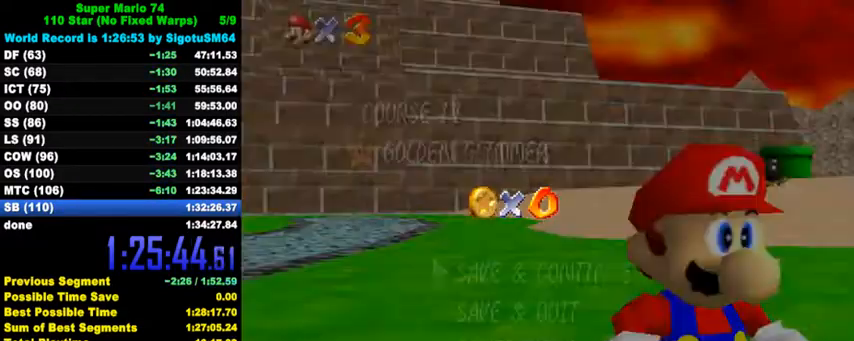
{"keys": ["shift"], "events": [[34, "shift", "up"], [100, "shift", "down"], [234, "shift", "up"], [400, "shift", "down"]]}
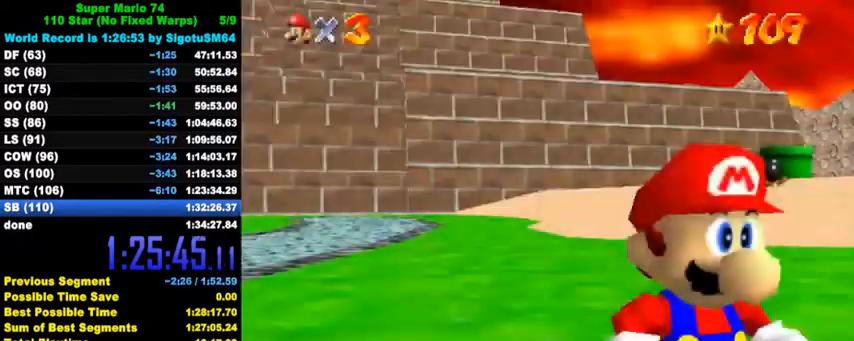
{"keys": ["shift", "up", "y"], "events": [[34, "shift", "up"], [67, "up", "down"], [400, "right", "down"], [467, "y", "down"], [500, "right", "up"], [500, "shift", "down"]]}
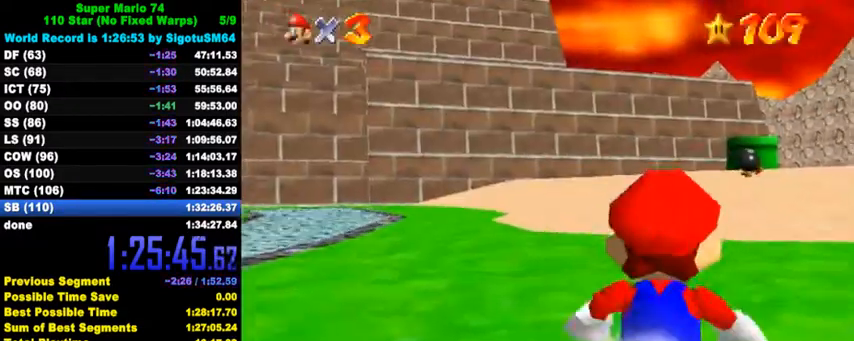
{"keys": ["right", "up"], "events": [[134, "y", "up"], [167, "shift", "up"], [334, "c", "down"], [467, "c", "up"], [500, "right", "down"]]}
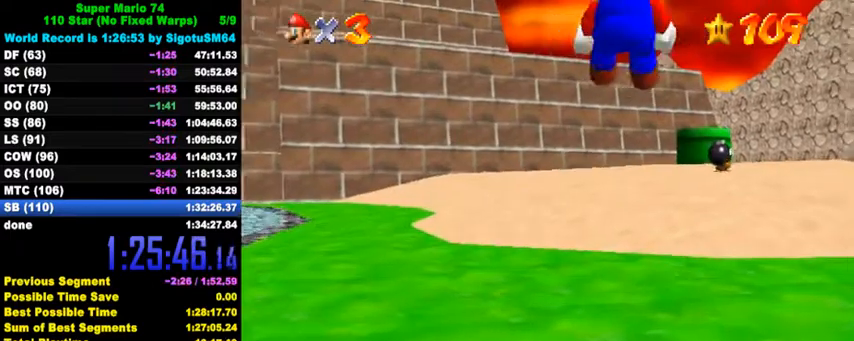
{"keys": ["right", "up"], "events": [[234, "s", "down"], [400, "s", "up"]]}
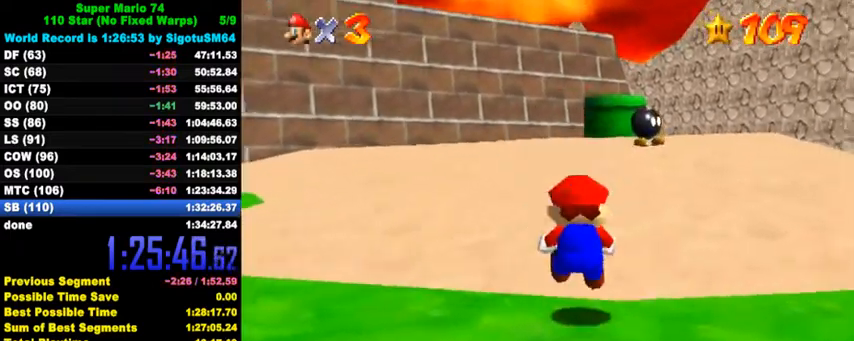
{"keys": ["ctrl", "up"], "events": [[100, "right", "up"], [300, "shift", "down"], [367, "shift", "up"], [434, "ctrl", "down"]]}
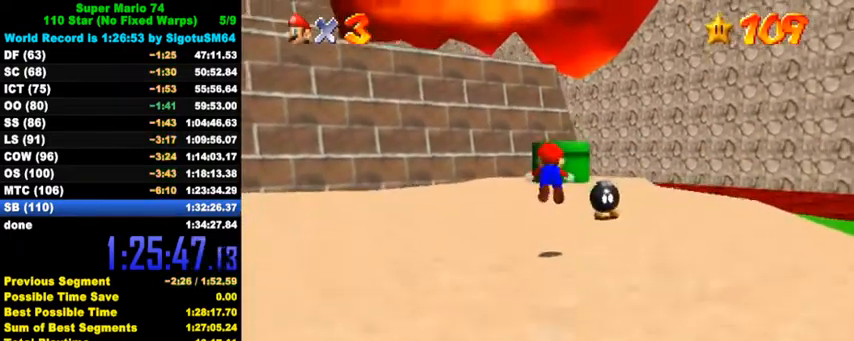
{"keys": ["up"], "events": [[67, "ctrl", "up"], [134, "right", "down"], [234, "ctrl", "down"], [267, "shift", "down"], [334, "right", "up"], [400, "ctrl", "up"], [400, "shift", "up"]]}
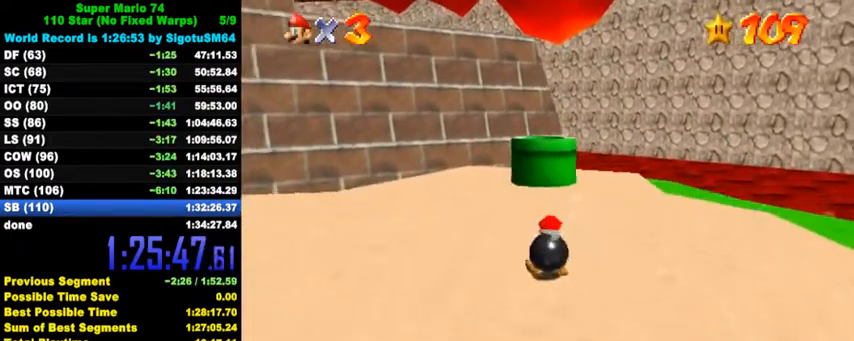
{"keys": ["up"], "events": [[134, "left", "down"], [200, "left", "up"], [200, "shift", "down"], [367, "shift", "up"]]}
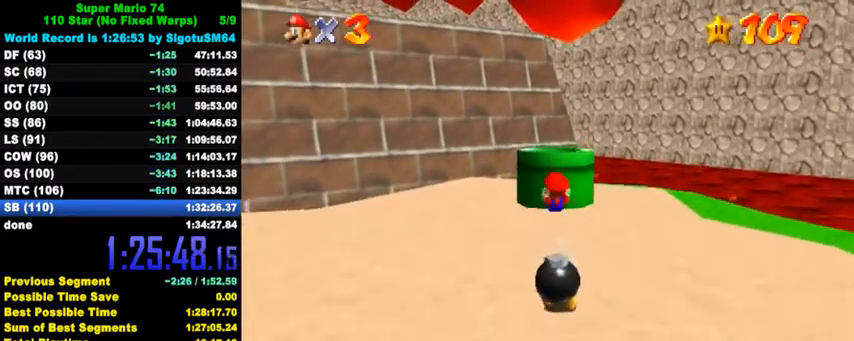
{"keys": ["ctrl", "right"], "events": [[267, "shift", "down"], [367, "up", "up"], [400, "shift", "up"], [434, "right", "down"], [467, "ctrl", "down"]]}
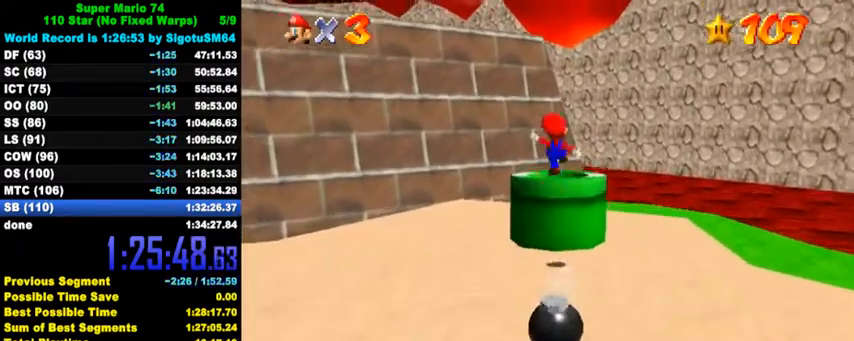
{"keys": ["ctrl"], "events": [[34, "down", "down"], [67, "ctrl", "up"], [100, "right", "up"], [200, "c", "down"], [267, "c", "up"], [400, "ctrl", "down"], [467, "down", "up"]]}
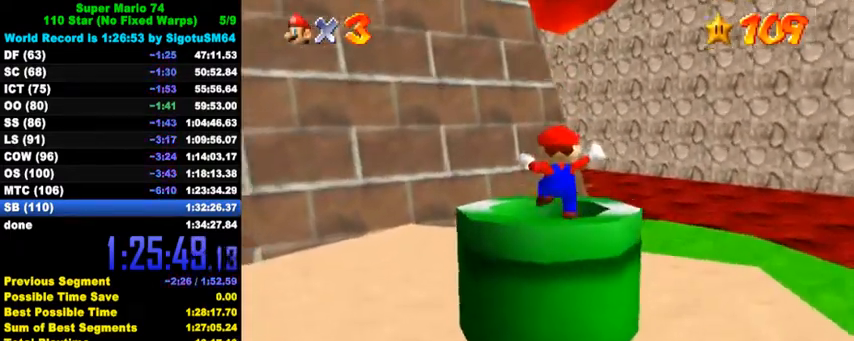
{"keys": [], "events": [[34, "ctrl", "up"], [134, "ctrl", "down"], [234, "ctrl", "up"]]}
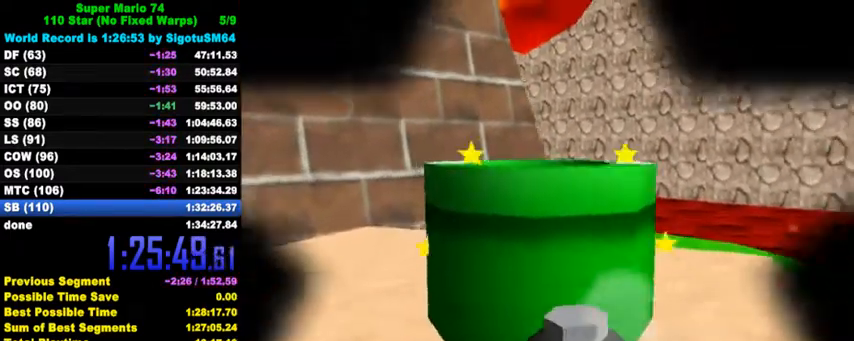
{"keys": [], "events": []}
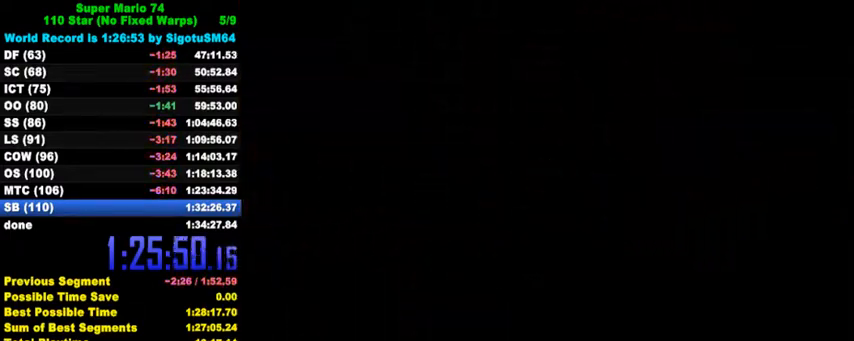
{"keys": ["ctrl", "shift"], "events": [[300, "ctrl", "down"], [300, "shift", "down"], [400, "ctrl", "up"], [400, "shift", "up"], [500, "ctrl", "down"], [500, "shift", "down"]]}
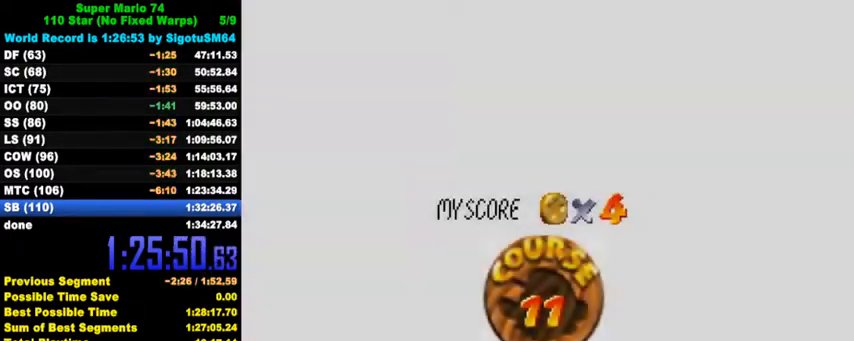
{"keys": ["ctrl", "shift"], "events": [[100, "ctrl", "up"], [100, "shift", "up"], [134, "shift", "down"], [167, "ctrl", "down"], [234, "ctrl", "up"], [234, "shift", "up"], [300, "ctrl", "down"], [300, "shift", "down"], [400, "ctrl", "up"], [400, "shift", "up"], [467, "ctrl", "down"], [467, "shift", "down"]]}
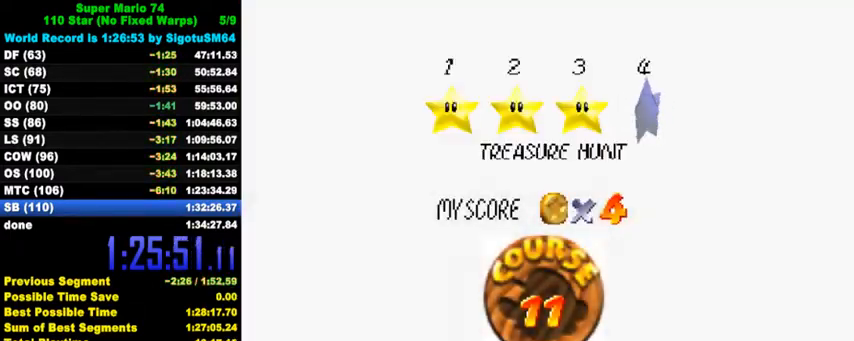
{"keys": ["ctrl", "shift"], "events": [[34, "ctrl", "up"], [34, "shift", "up"], [100, "ctrl", "down"], [100, "shift", "down"], [200, "ctrl", "up"], [200, "shift", "up"], [267, "ctrl", "down"], [267, "shift", "down"], [334, "ctrl", "up"], [334, "shift", "up"], [434, "ctrl", "down"], [434, "shift", "down"]]}
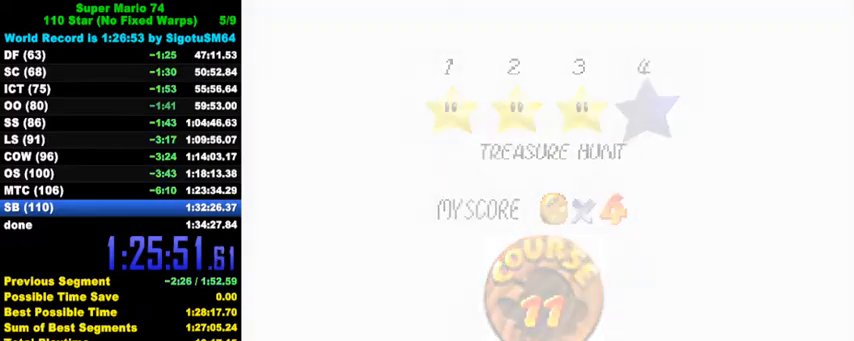
{"keys": ["up"], "events": [[100, "ctrl", "up"], [100, "shift", "up"], [234, "up", "down"]]}
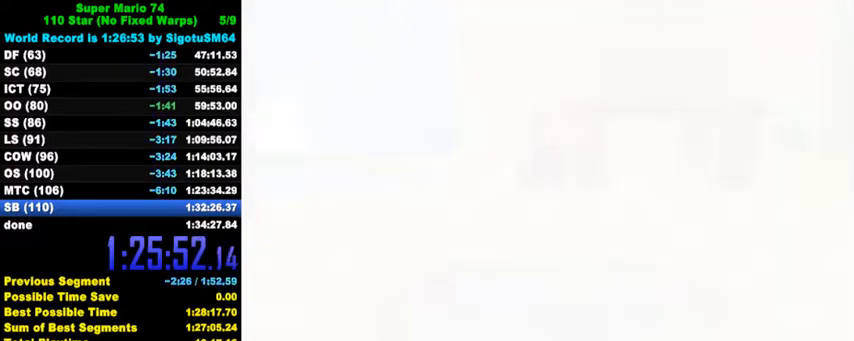
{"keys": ["shift", "up"], "events": [[167, "d", "down"], [334, "d", "up"], [434, "shift", "down"]]}
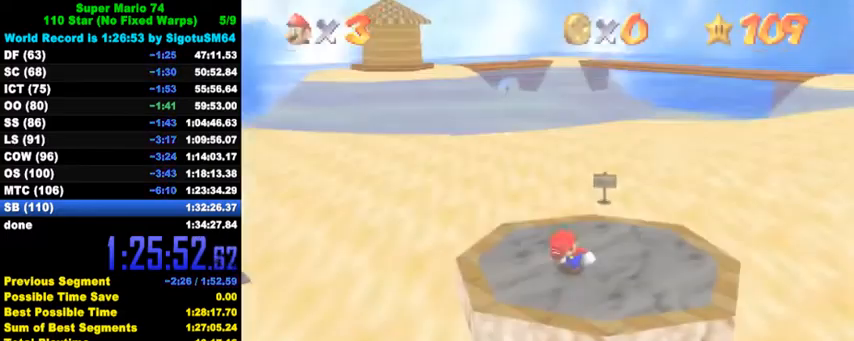
{"keys": ["ctrl", "shift", "up"], "events": [[500, "ctrl", "down"]]}
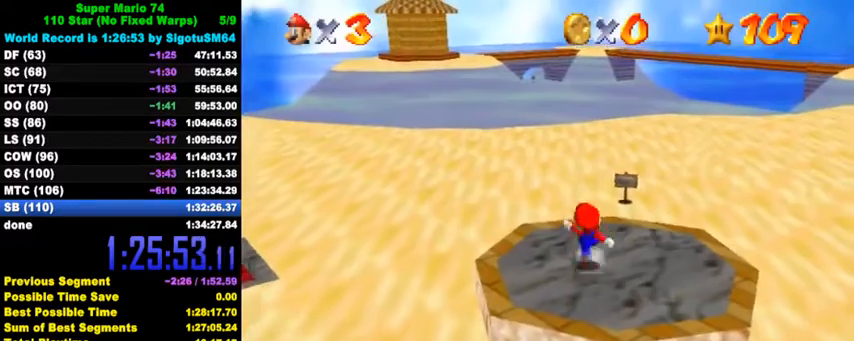
{"keys": ["shift", "up"], "events": [[167, "shift", "up"], [200, "ctrl", "up"], [400, "shift", "down"]]}
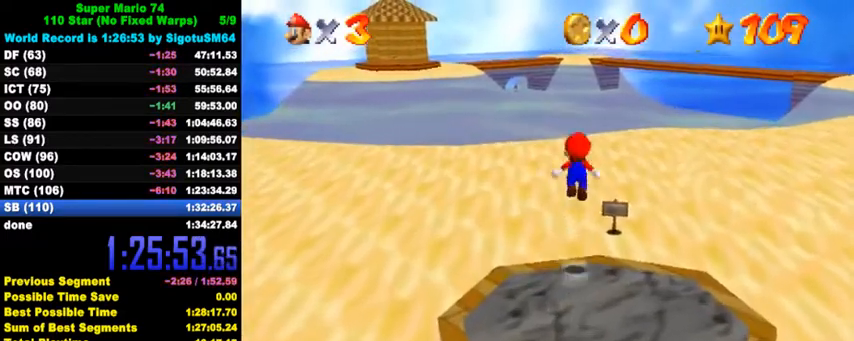
{"keys": ["ctrl", "shift", "up"], "events": [[300, "ctrl", "down"]]}
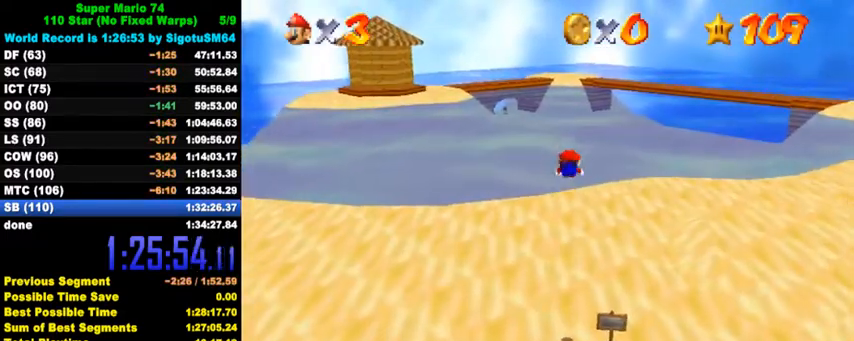
{"keys": ["ctrl", "shift", "up"], "events": [[67, "shift", "up"], [100, "ctrl", "up"], [434, "ctrl", "down"], [467, "shift", "down"]]}